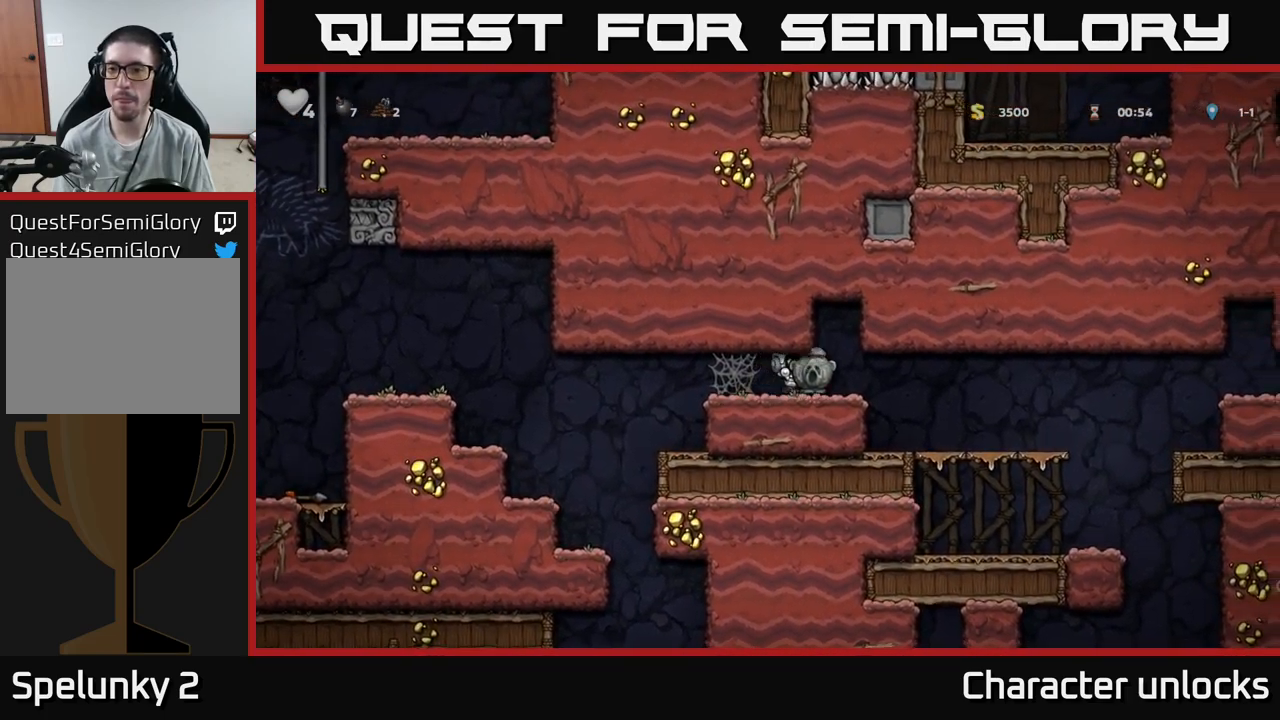
Gameplay with a controller (Xbox layout); each line is a JSON object with the inputs held at the frame after it. "events" lists button and stick changes between this image and that frame as [ms after this image, input, new state], when the widget could be followed in between. Not read: left_stick right_stick.
{"buttons": ["DPAD_RIGHT"], "events": [[17, "A", "down"], [117, "A", "up"]]}
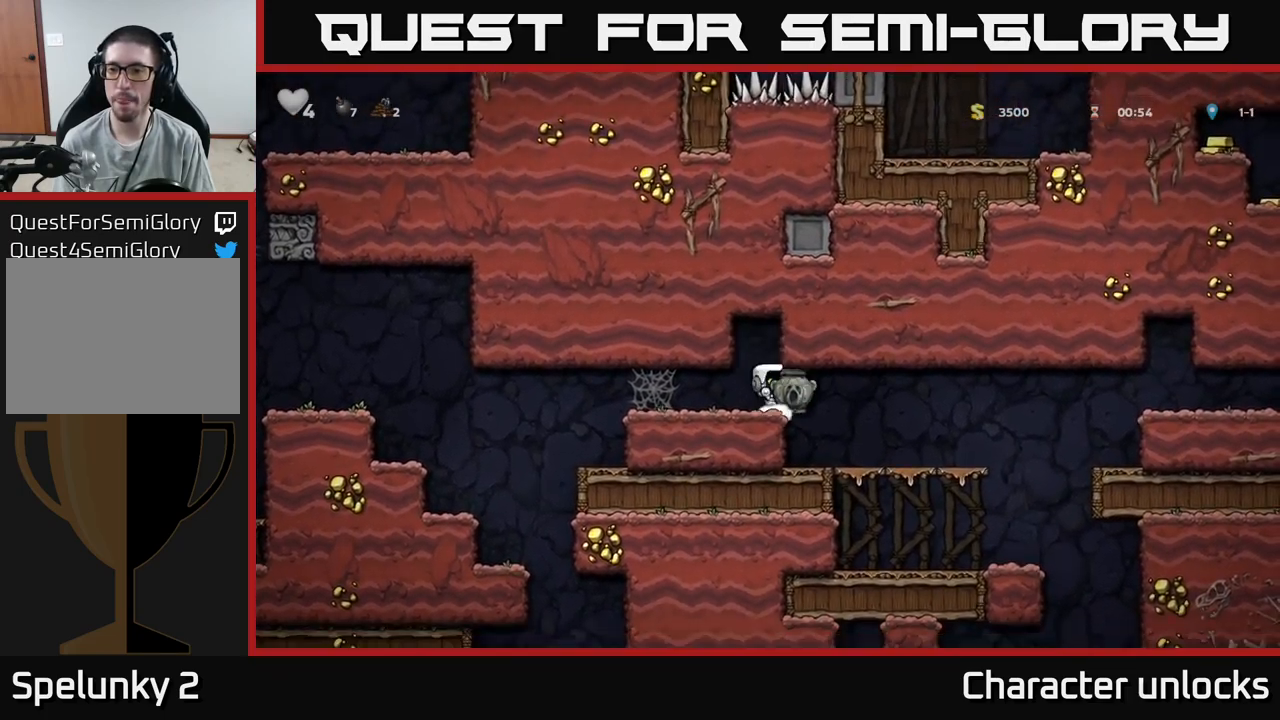
{"buttons": ["DPAD_RIGHT"], "events": []}
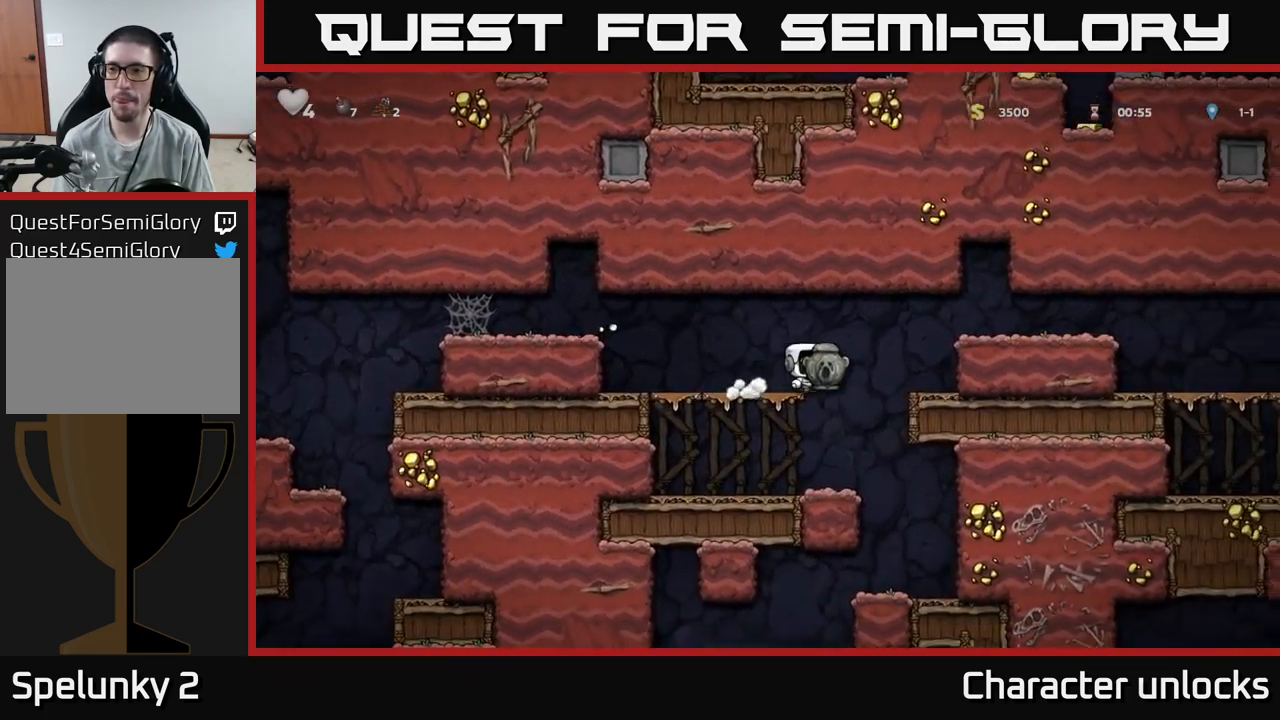
{"buttons": ["DPAD_RIGHT"], "events": [[34, "DPAD_RIGHT", "up"], [117, "DPAD_LEFT", "down"], [267, "DPAD_LEFT", "up"], [434, "DPAD_RIGHT", "down"]]}
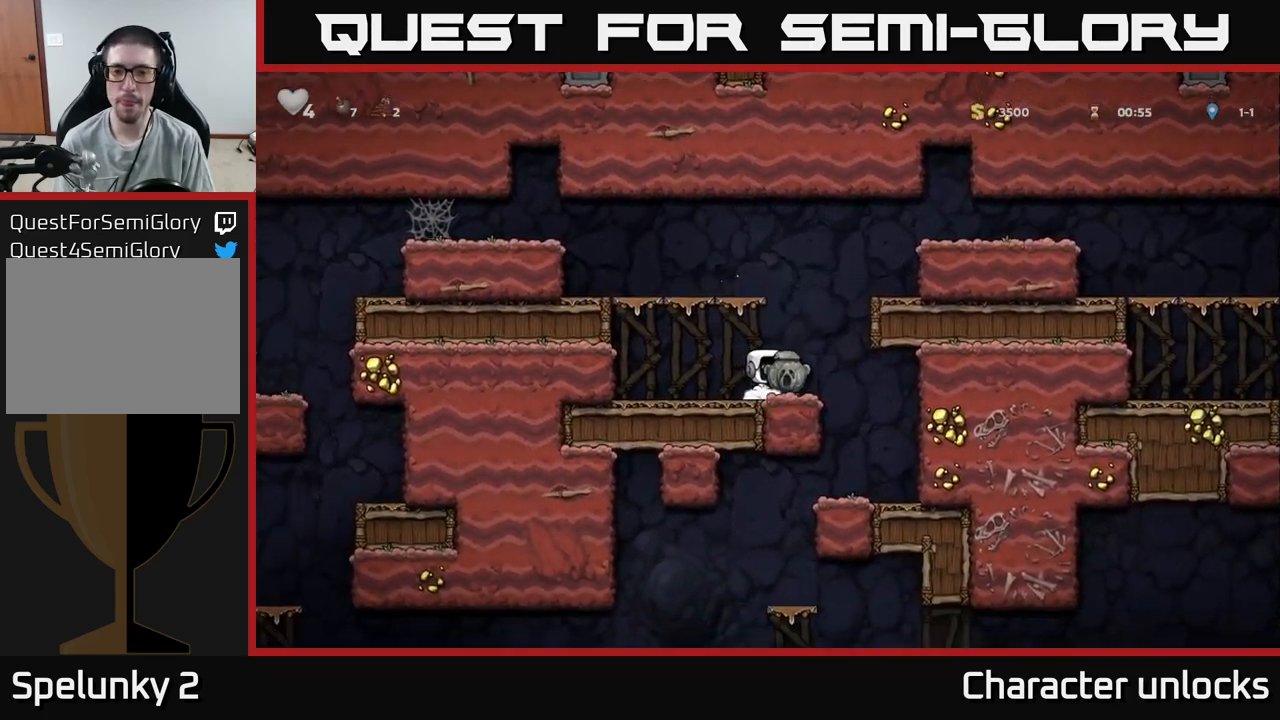
{"buttons": ["DPAD_LEFT"], "events": [[250, "DPAD_RIGHT", "up"], [467, "DPAD_LEFT", "down"]]}
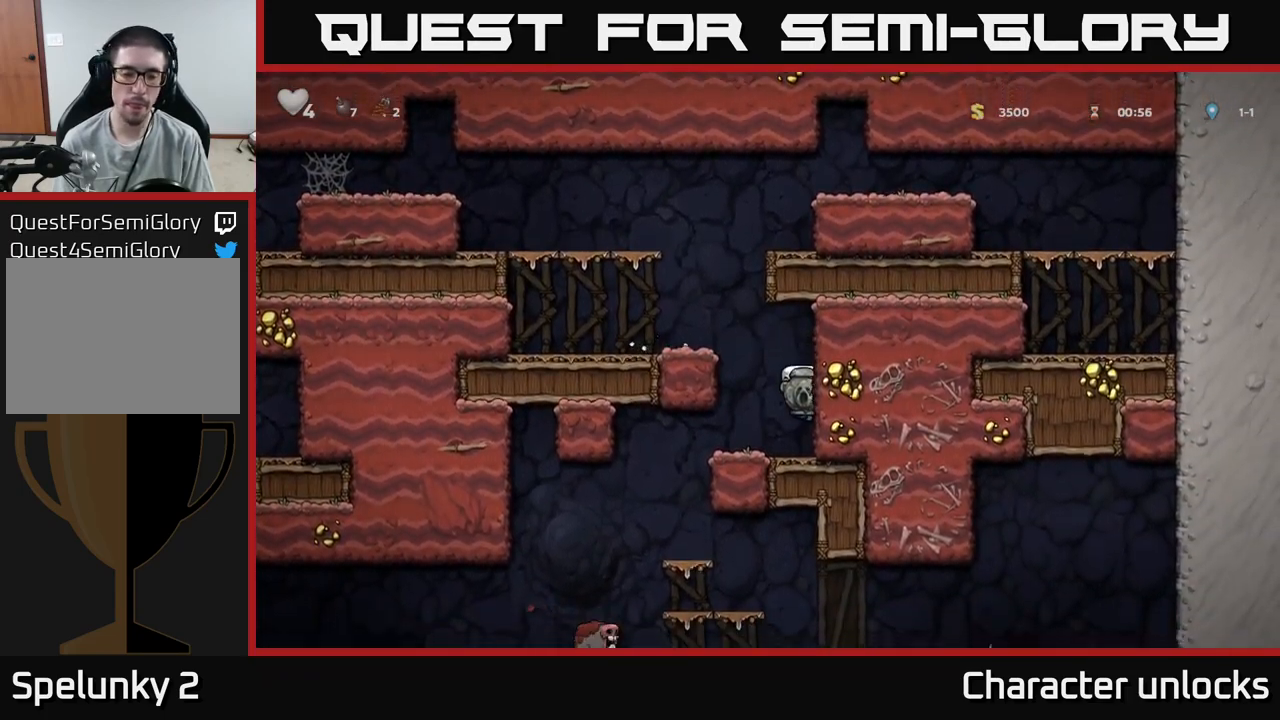
{"buttons": ["DPAD_LEFT"], "events": [[267, "DPAD_LEFT", "up"], [400, "DPAD_LEFT", "down"]]}
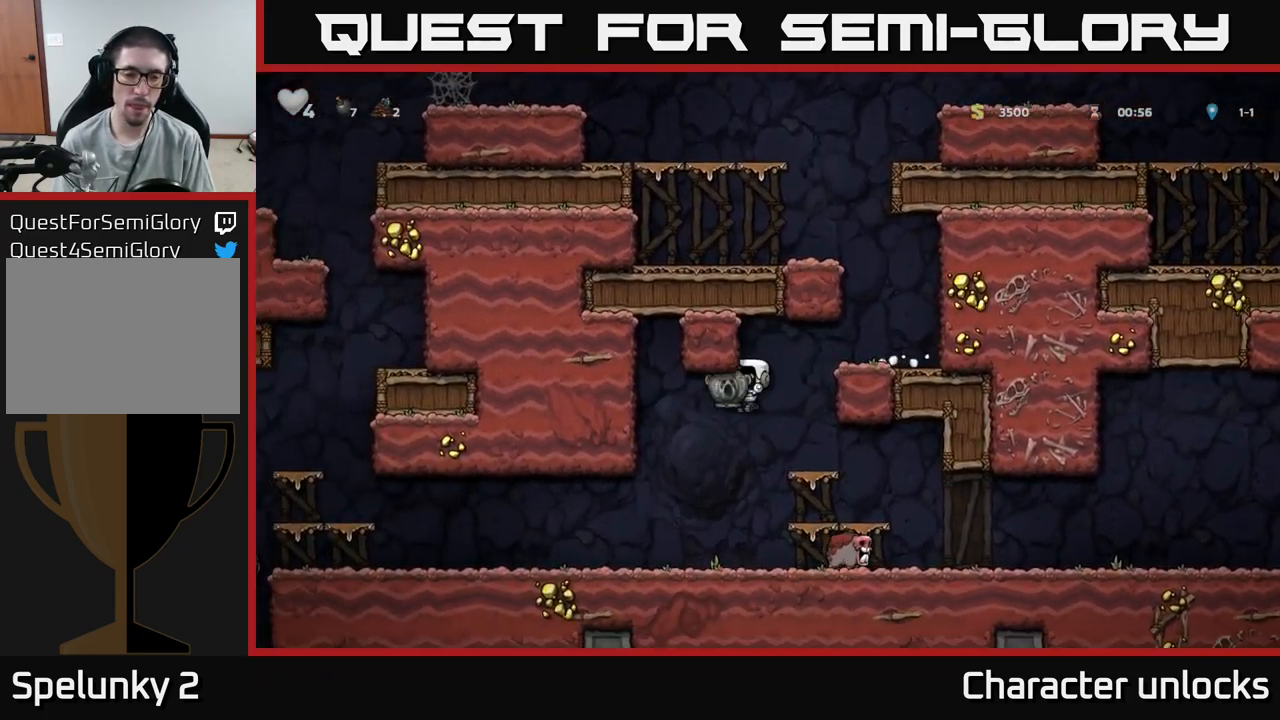
{"buttons": ["DPAD_LEFT"], "events": []}
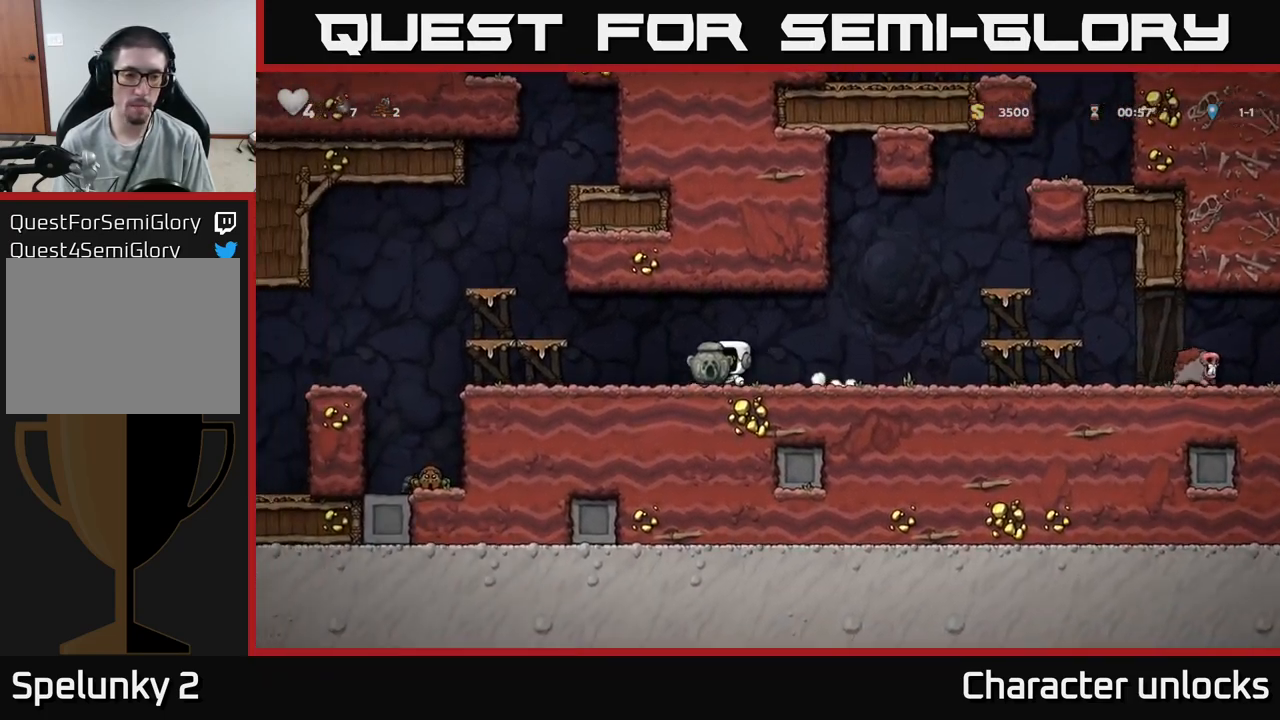
{"buttons": [], "events": [[300, "X", "down"], [384, "DPAD_LEFT", "up"], [384, "X", "up"]]}
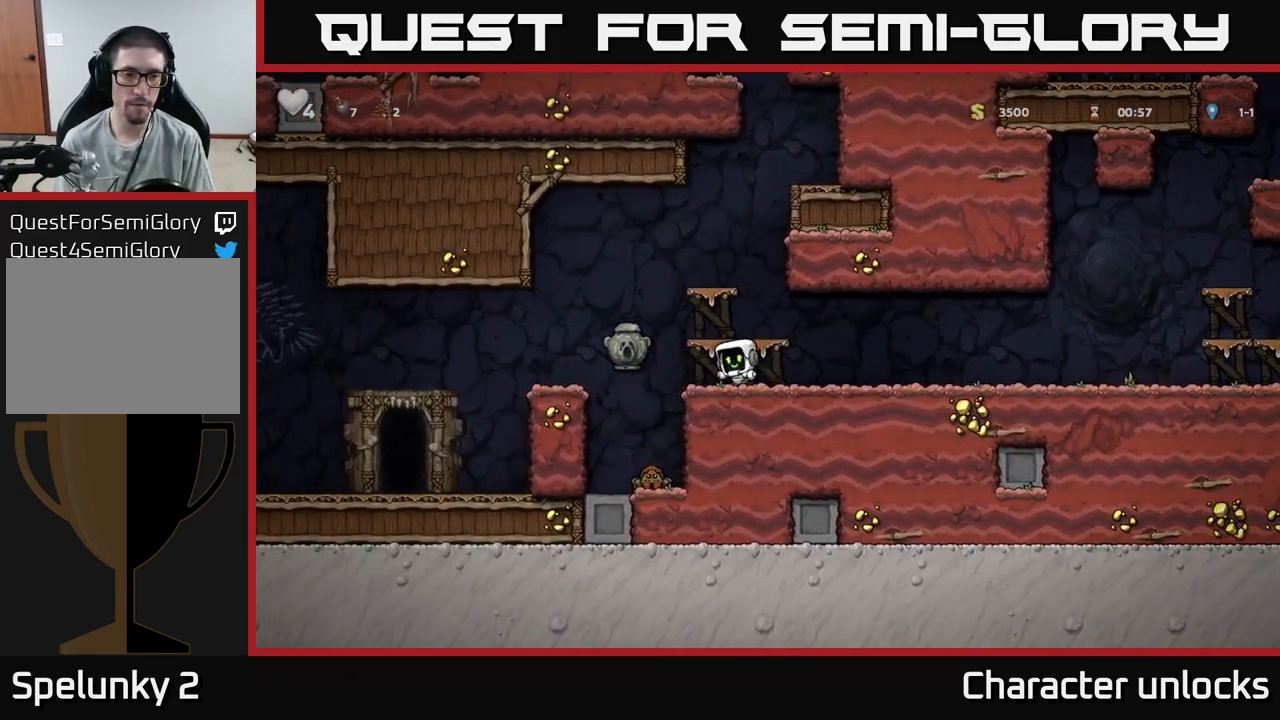
{"buttons": ["DPAD_LEFT"], "events": [[67, "DPAD_LEFT", "down"], [200, "A", "down"], [367, "A", "up"]]}
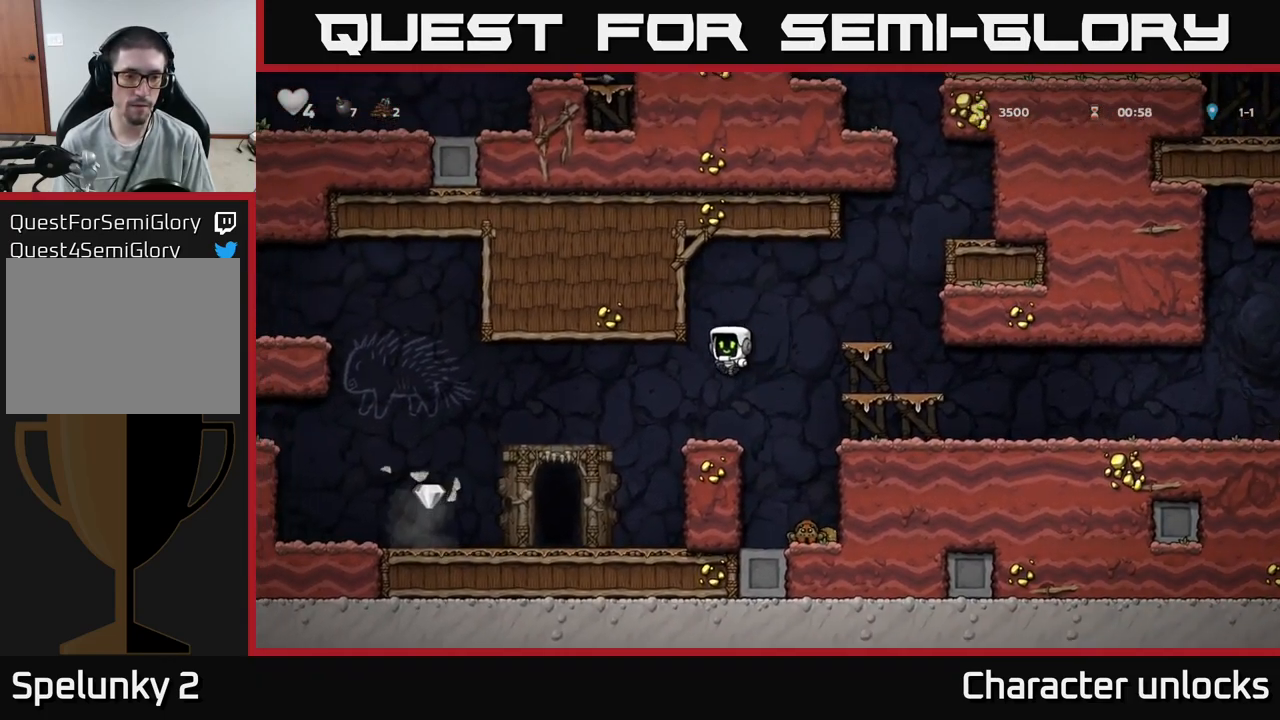
{"buttons": [], "events": [[500, "DPAD_LEFT", "up"]]}
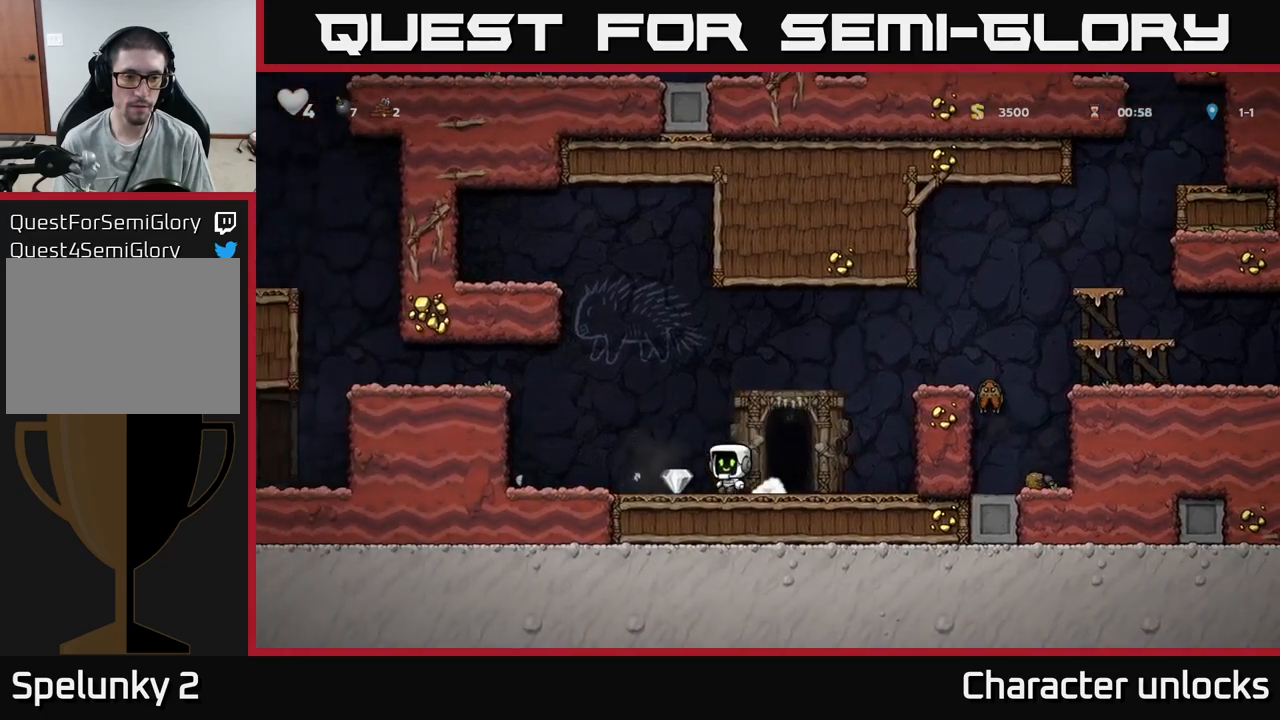
{"buttons": [], "events": [[50, "DPAD_RIGHT", "down"], [366, "DPAD_RIGHT", "up"], [383, "L2", "down"], [483, "L2", "up"]]}
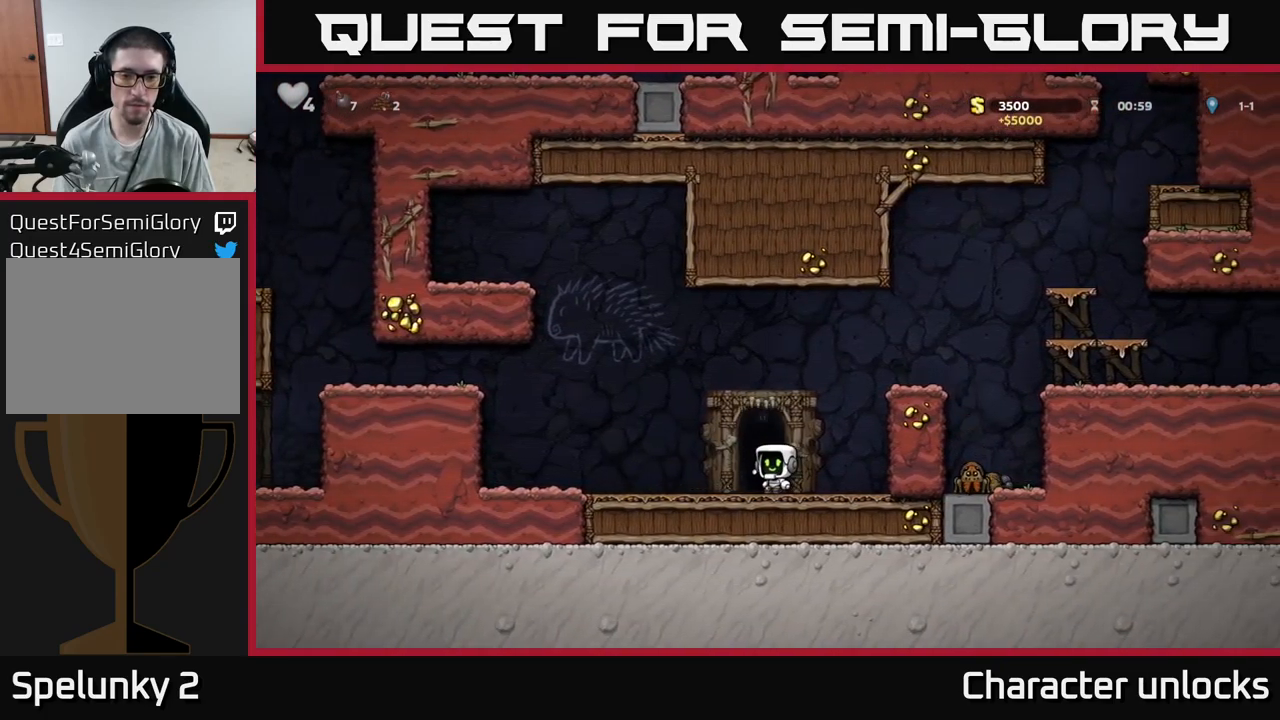
{"buttons": [], "events": []}
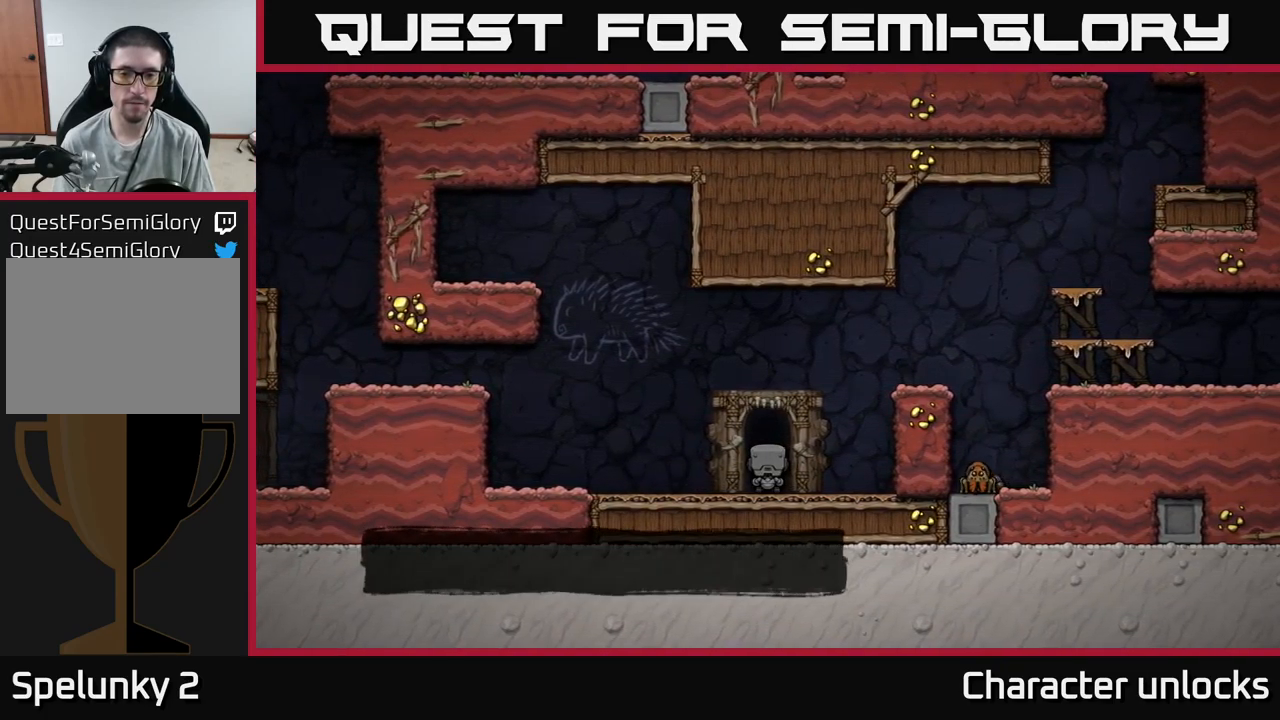
{"buttons": ["A"], "events": [[483, "A", "down"]]}
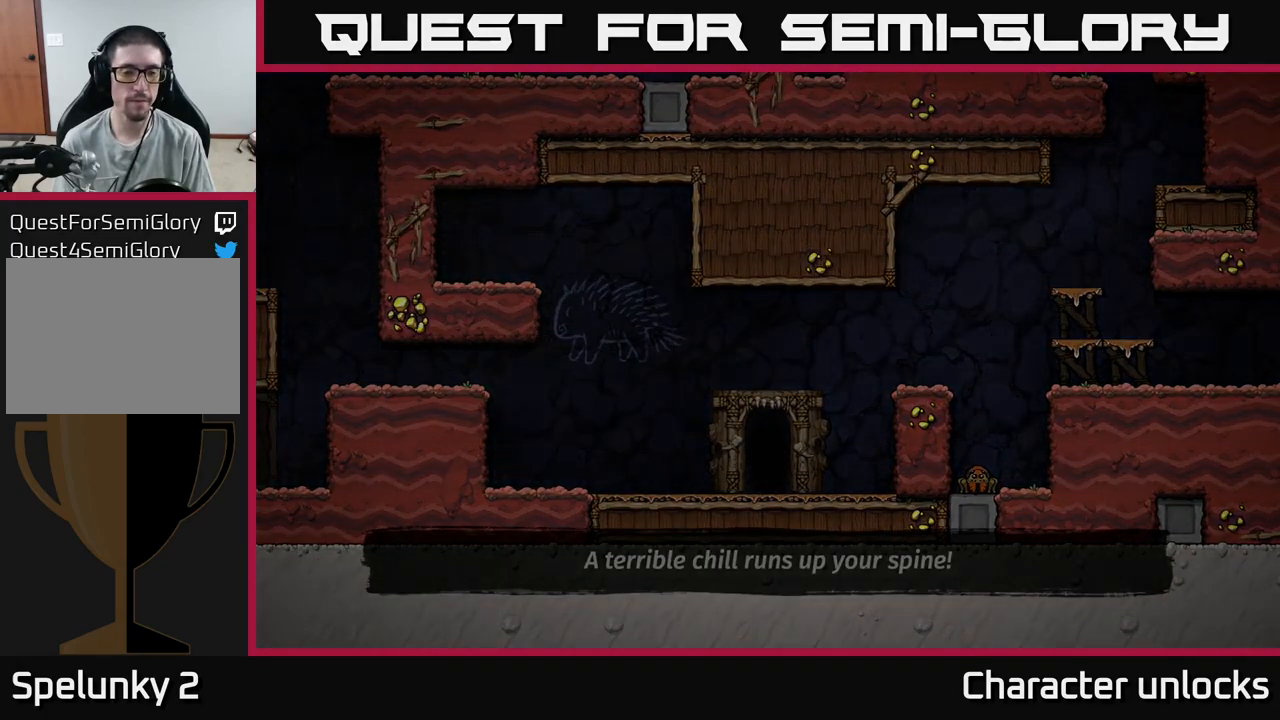
{"buttons": [], "events": [[100, "A", "up"], [250, "A", "down"], [416, "A", "up"]]}
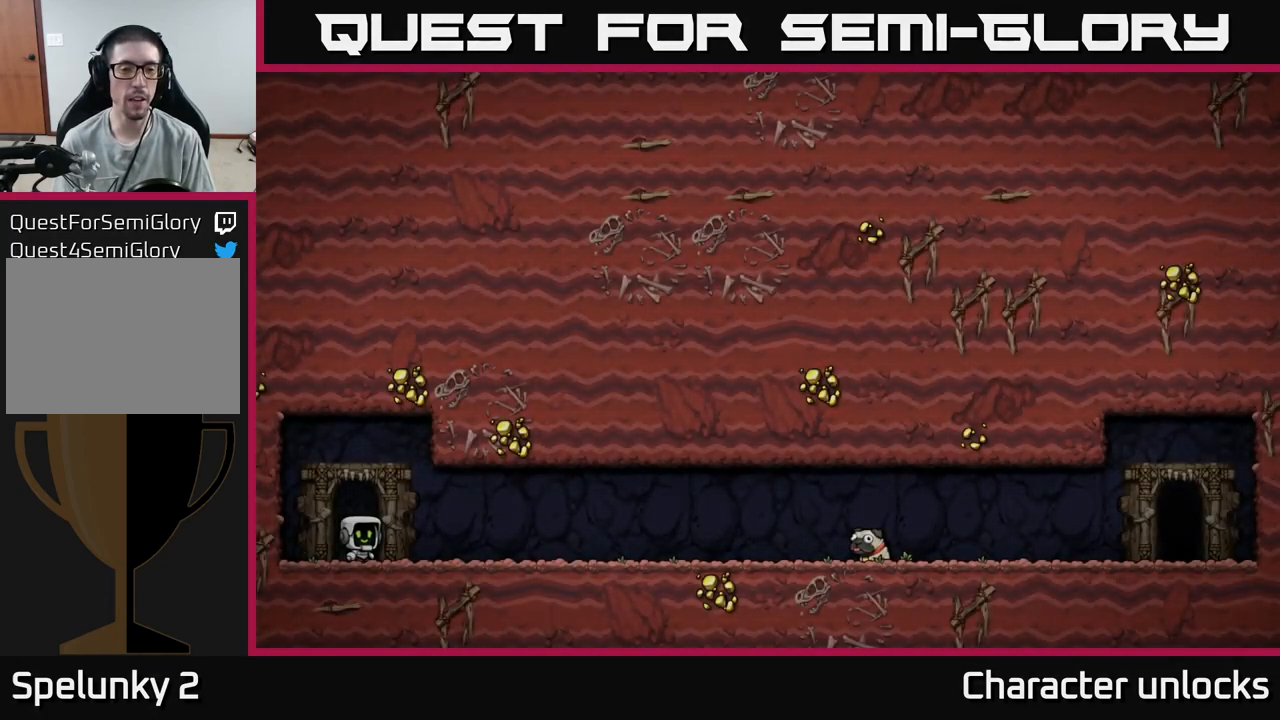
{"buttons": [], "events": []}
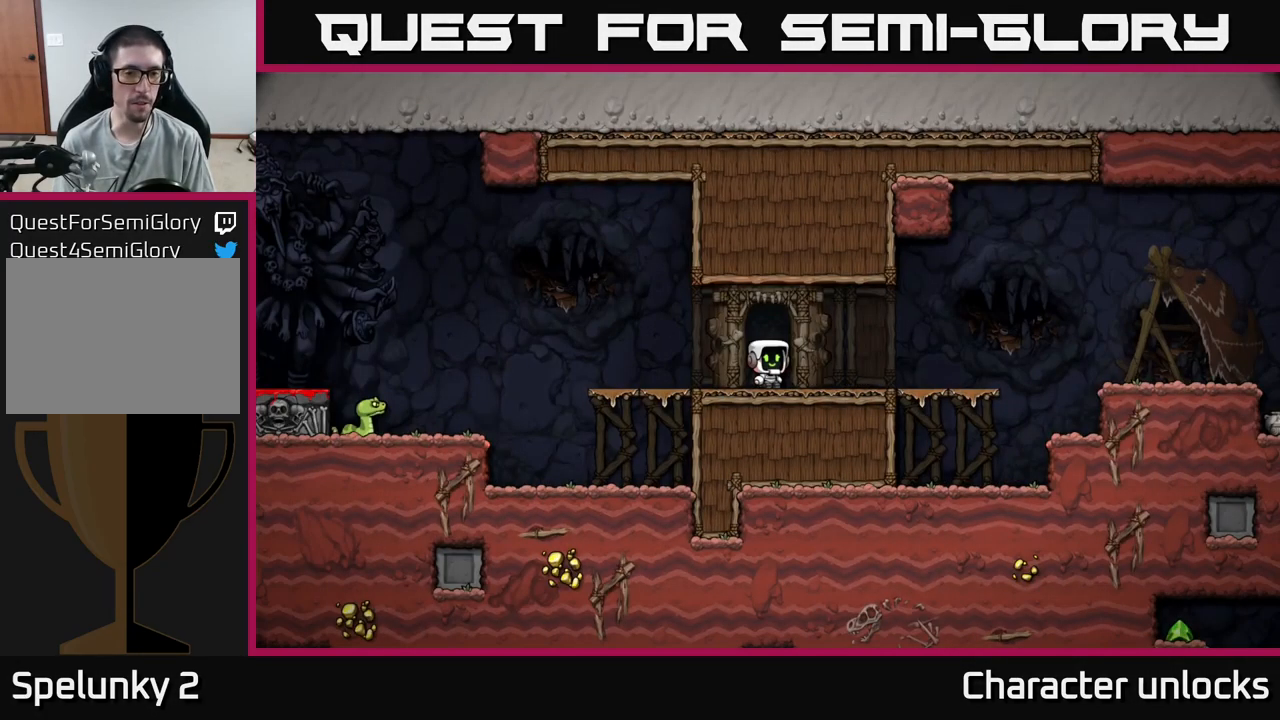
{"buttons": ["DPAD_LEFT"], "events": [[166, "DPAD_RIGHT", "down"], [350, "DPAD_RIGHT", "up"], [416, "DPAD_LEFT", "down"]]}
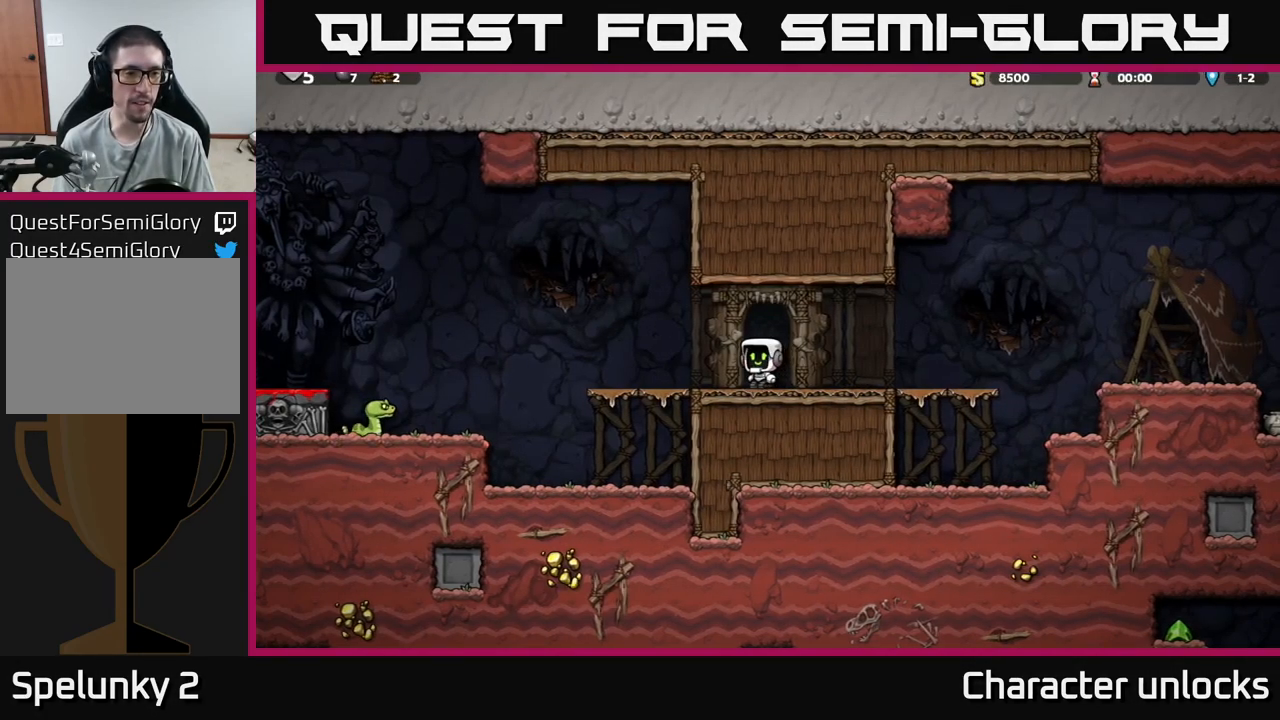
{"buttons": ["DPAD_LEFT"], "events": [[250, "A", "down"], [450, "A", "up"]]}
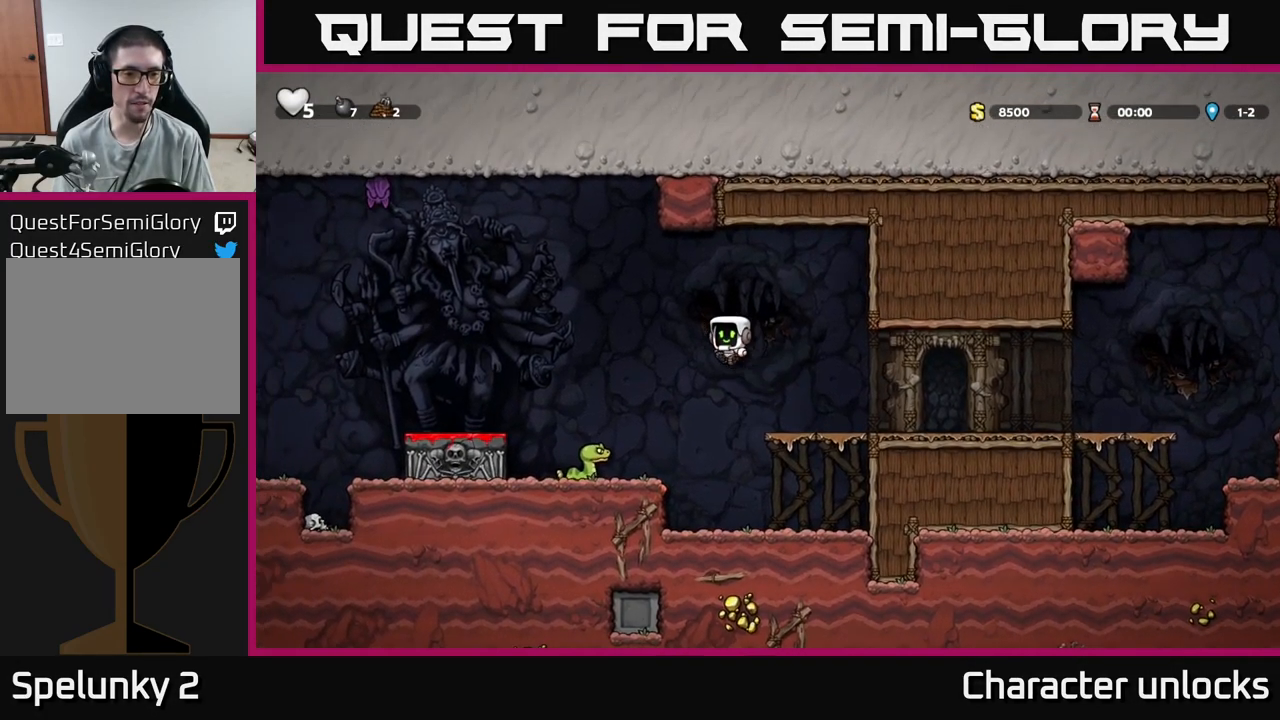
{"buttons": ["A", "DPAD_RIGHT"], "events": [[200, "DPAD_LEFT", "up"], [233, "A", "down"], [350, "DPAD_RIGHT", "down"]]}
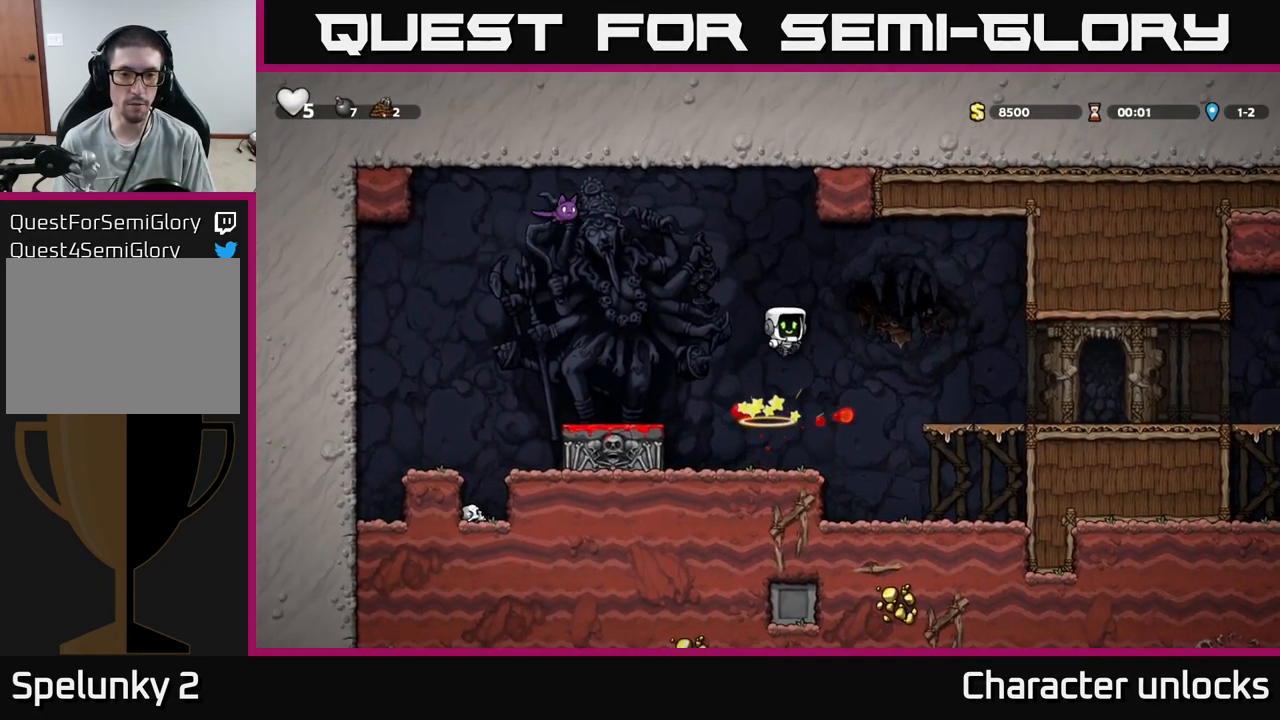
{"buttons": ["DPAD_LEFT"], "events": [[133, "A", "up"], [416, "DPAD_RIGHT", "up"], [483, "DPAD_LEFT", "down"]]}
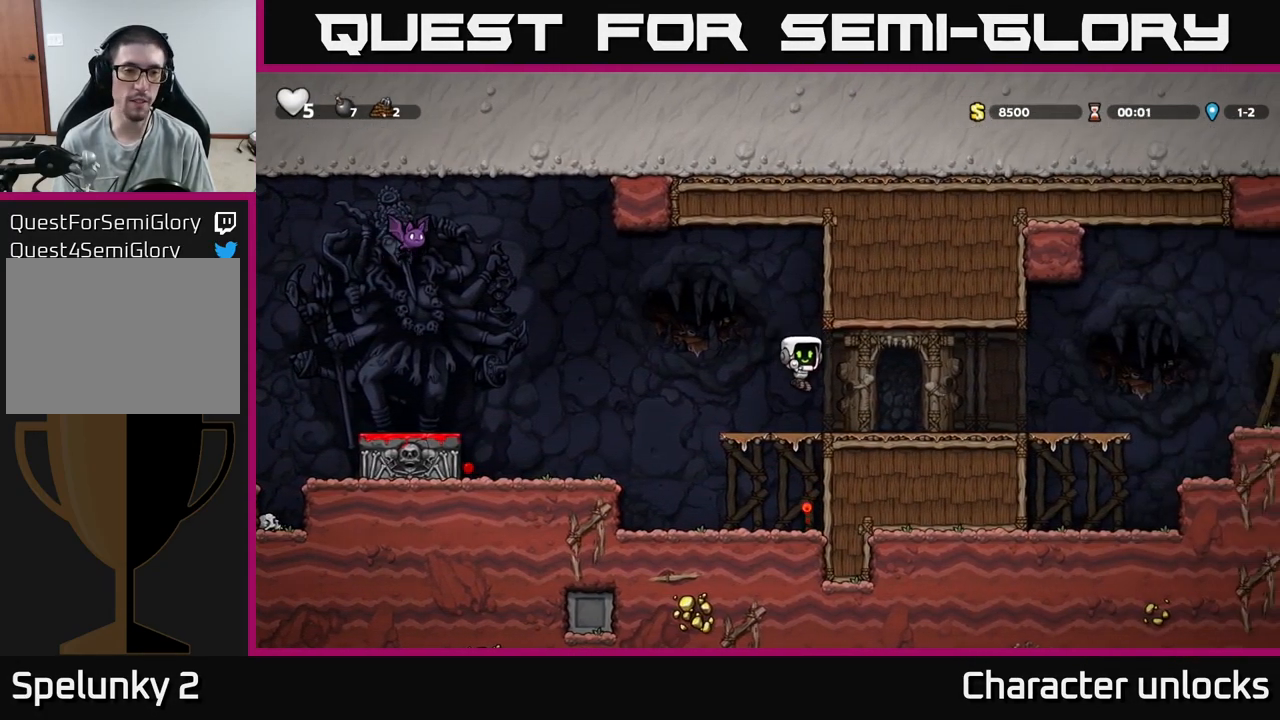
{"buttons": ["A", "DPAD_LEFT"], "events": [[233, "A", "down"]]}
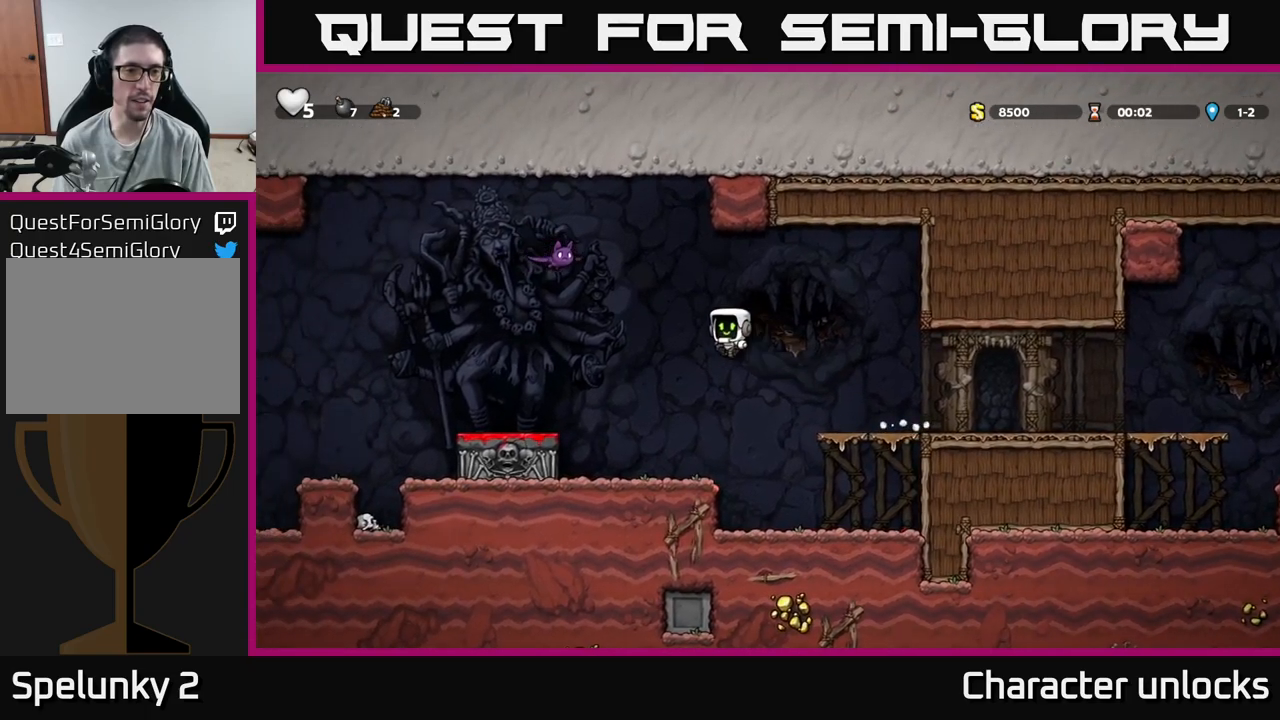
{"buttons": ["DPAD_LEFT"], "events": [[300, "A", "up"]]}
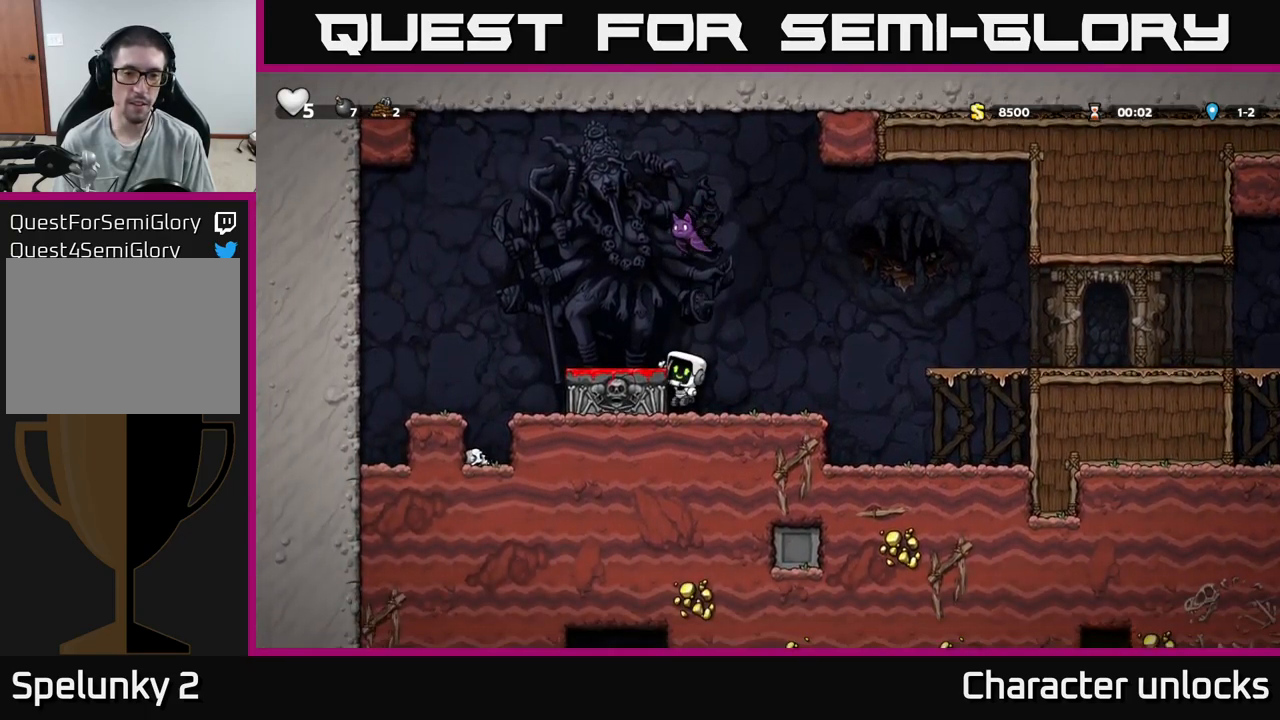
{"buttons": ["DPAD_DOWN"], "events": [[350, "DPAD_LEFT", "up"], [417, "DPAD_RIGHT", "down"], [483, "DPAD_DOWN", "down"], [500, "DPAD_RIGHT", "up"]]}
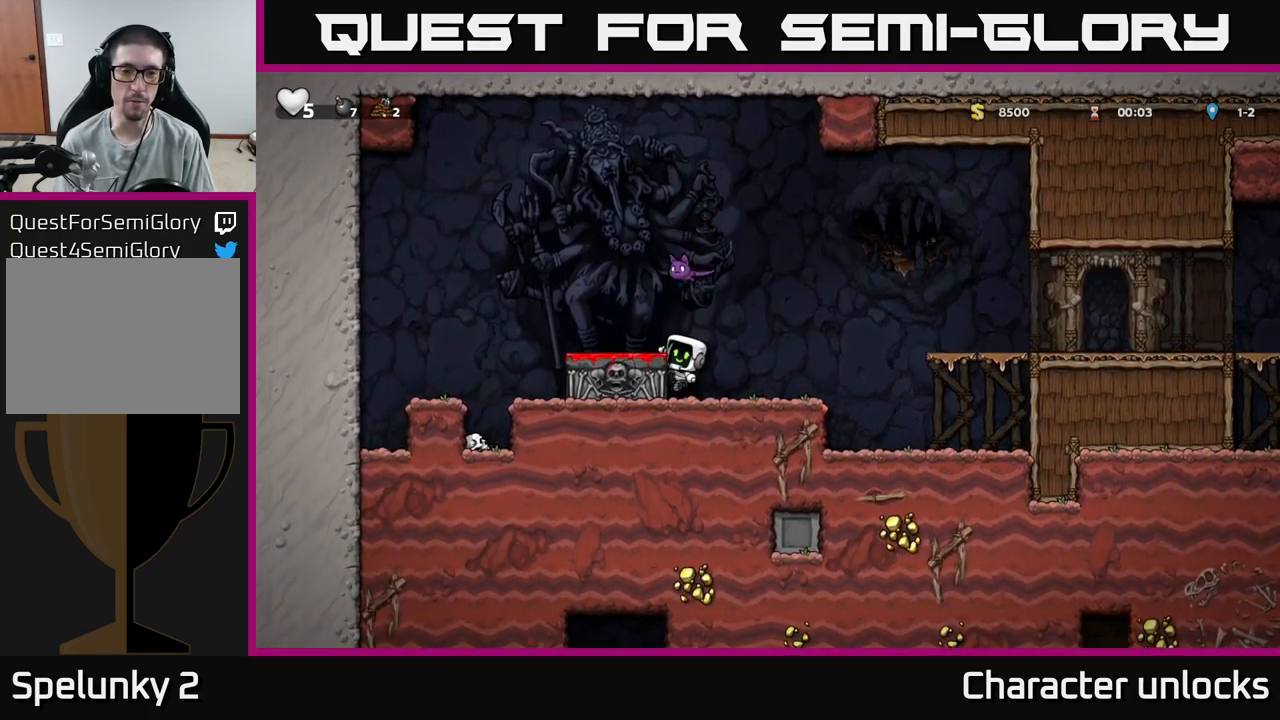
{"buttons": ["A", "DPAD_RIGHT"], "events": [[33, "A", "down"], [100, "DPAD_RIGHT", "down"], [117, "A", "up"], [133, "DPAD_DOWN", "up"], [467, "A", "down"]]}
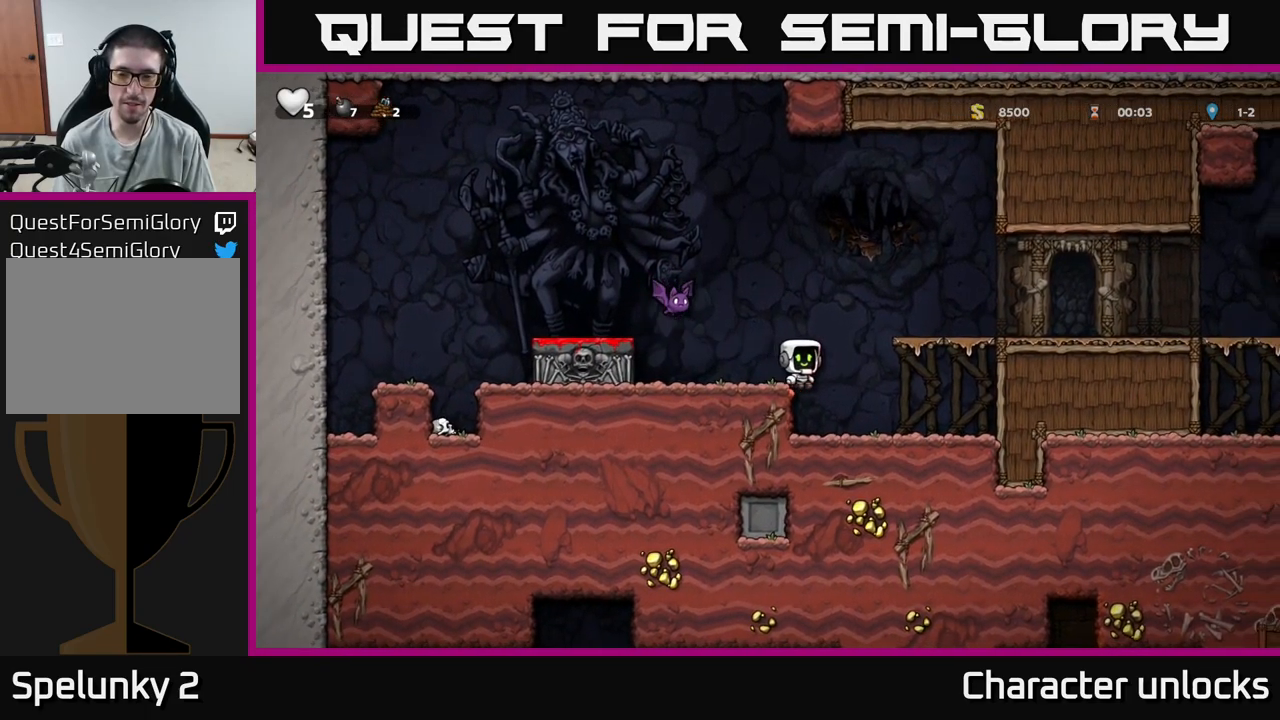
{"buttons": ["A", "DPAD_LEFT"], "events": [[167, "A", "up"], [333, "DPAD_RIGHT", "up"], [433, "DPAD_LEFT", "down"], [500, "A", "down"]]}
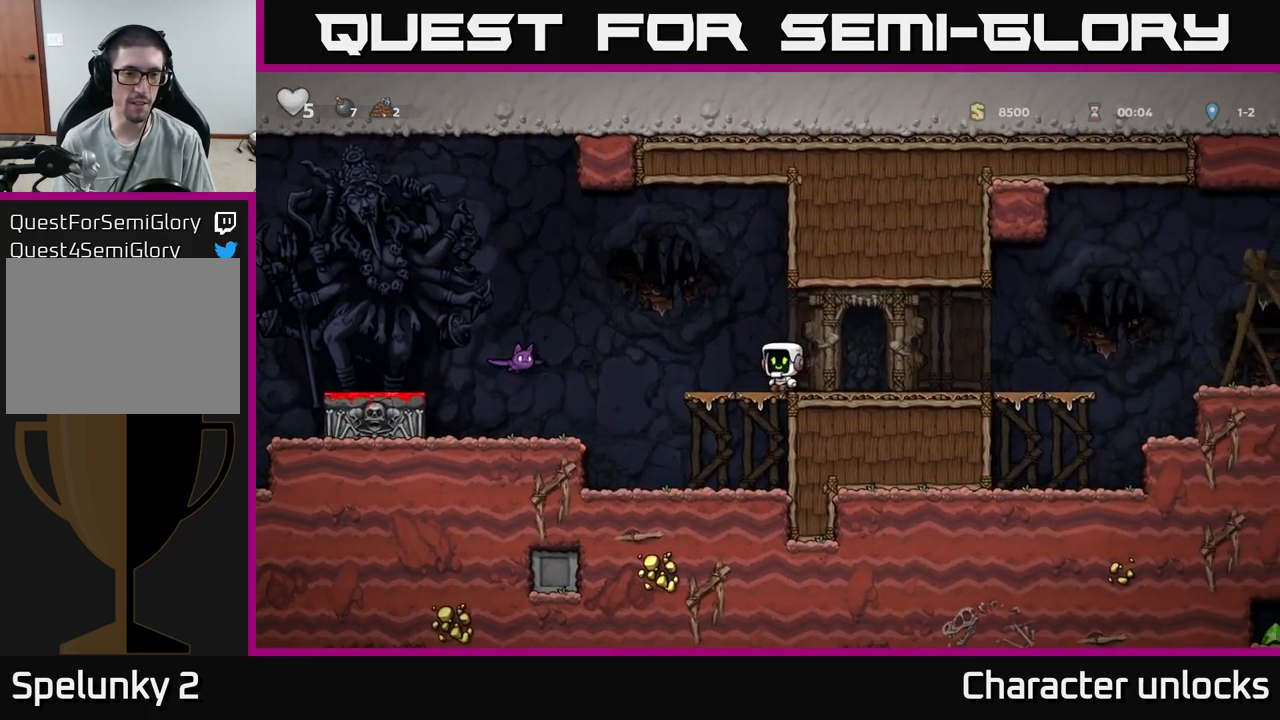
{"buttons": ["DPAD_RIGHT"], "events": [[150, "X", "down"], [250, "X", "up"], [317, "A", "up"], [333, "DPAD_LEFT", "up"], [367, "DPAD_RIGHT", "down"]]}
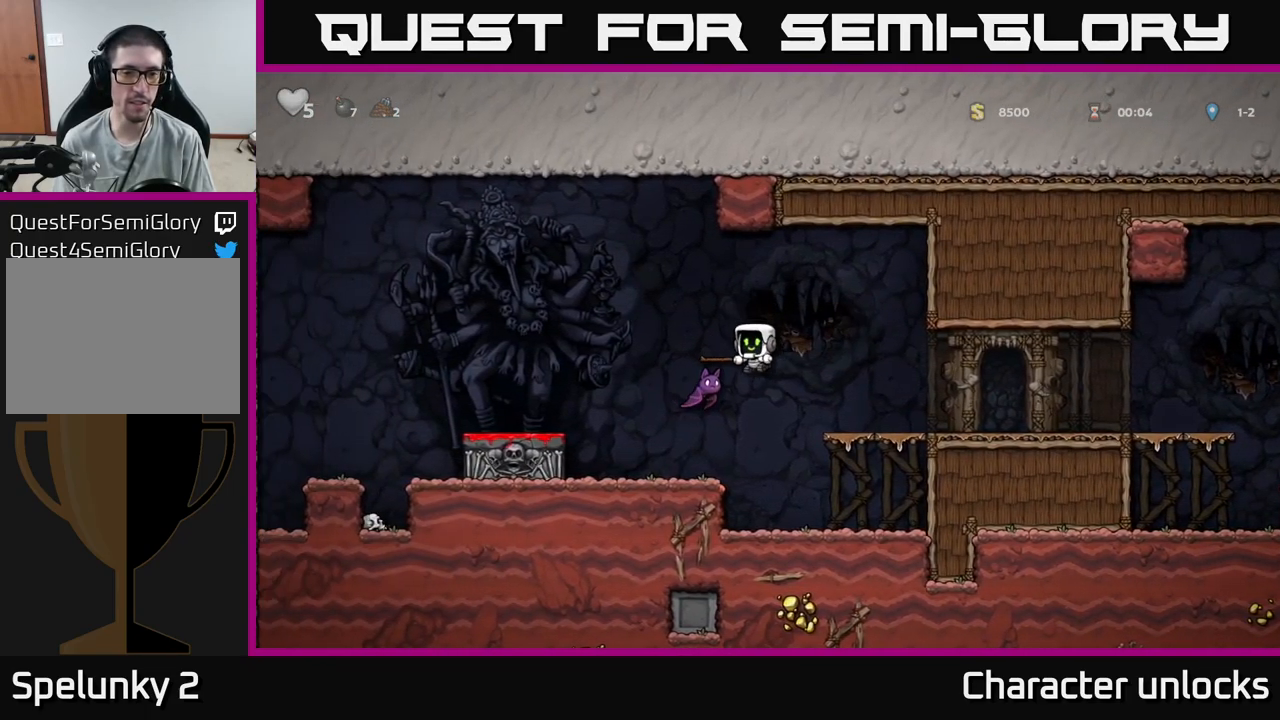
{"buttons": ["DPAD_LEFT"], "events": [[267, "DPAD_RIGHT", "up"], [500, "DPAD_LEFT", "down"]]}
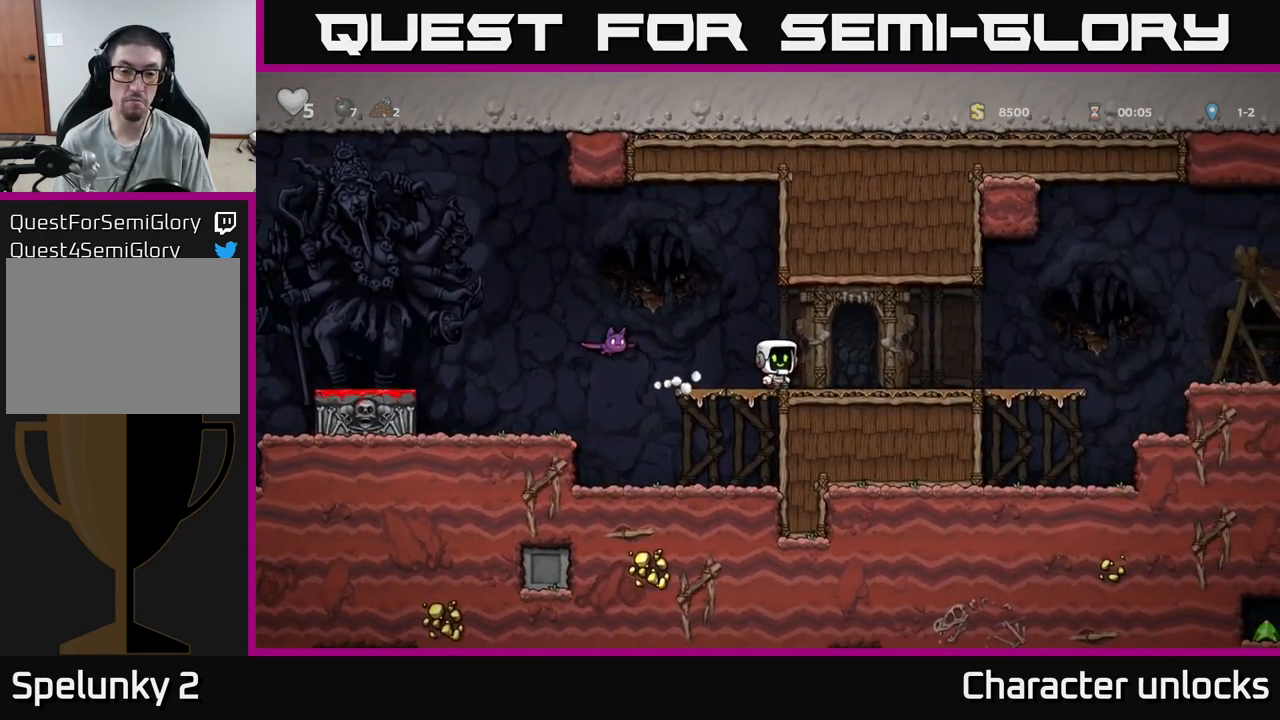
{"buttons": ["DPAD_RIGHT"], "events": [[17, "A", "down"], [67, "X", "down"], [83, "A", "up"], [133, "X", "up"], [167, "DPAD_LEFT", "up"], [283, "DPAD_RIGHT", "down"]]}
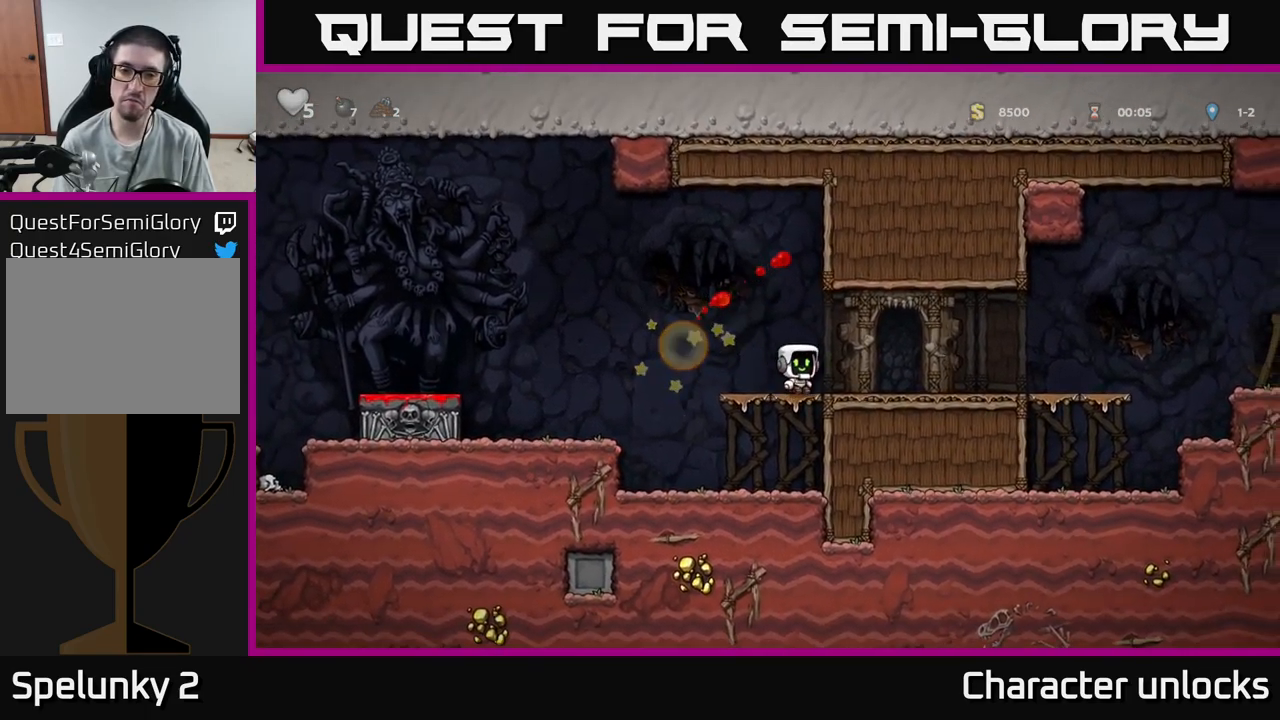
{"buttons": ["DPAD_RIGHT"], "events": []}